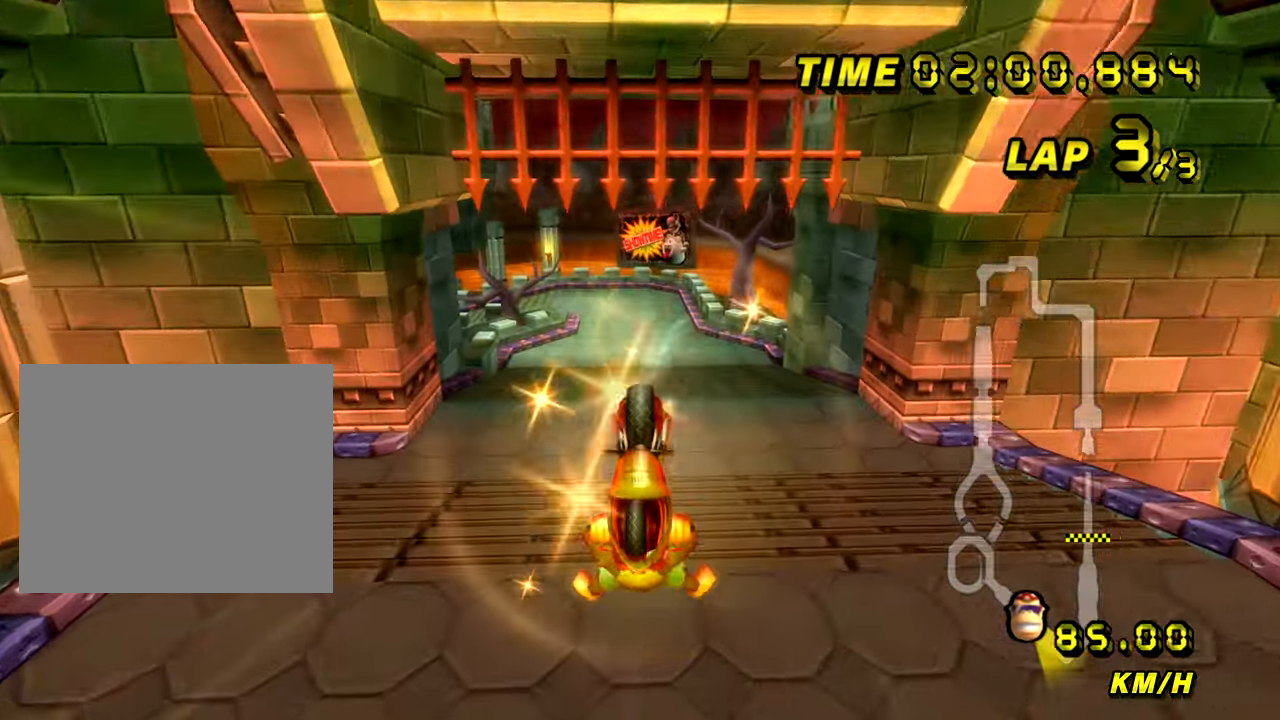
Gameplay with a controller (Nintendo layout); each line is a JSON object with the inputs held at the frame after it. "events" lists button and stick changes between this image and that frame as [ms after this image, input, new state], when the widget could be followed in between. Not read: L3 R3.
{"buttons": ["A"], "left_stick": "center", "events": [[367, "left_stick", "center"]]}
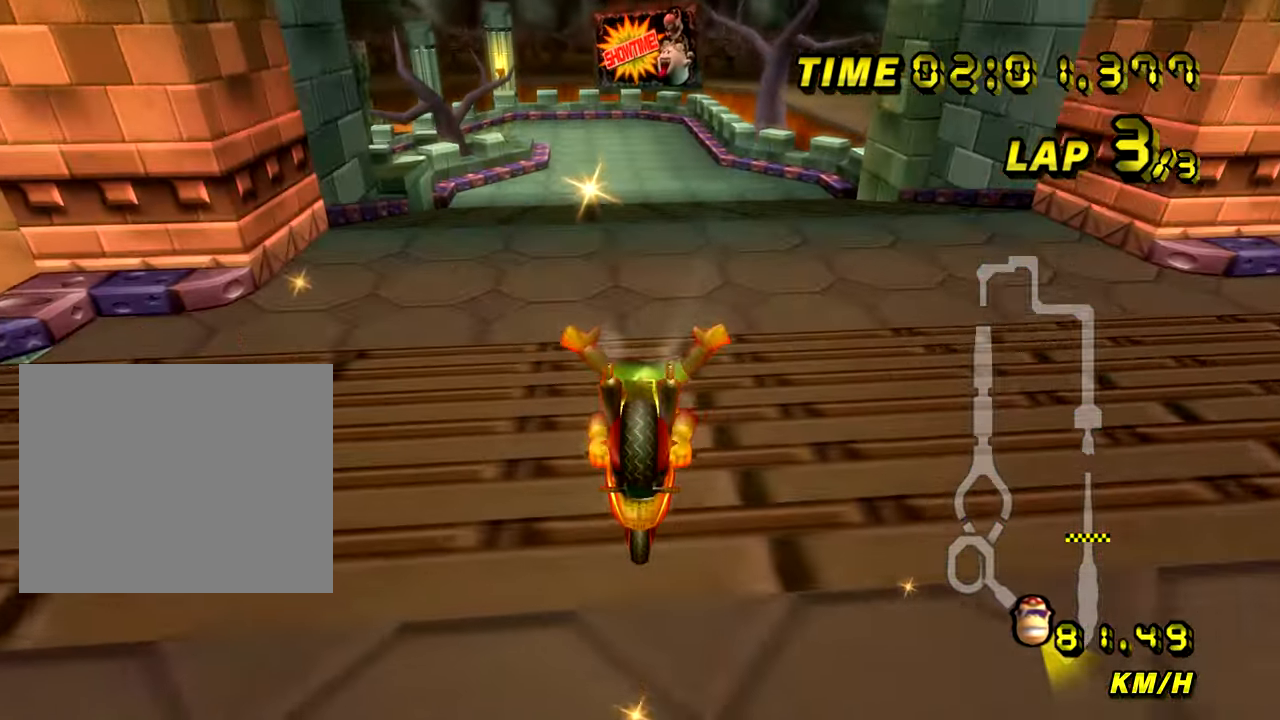
{"buttons": ["A"], "left_stick": "left", "events": [[266, "left_stick", "left"]]}
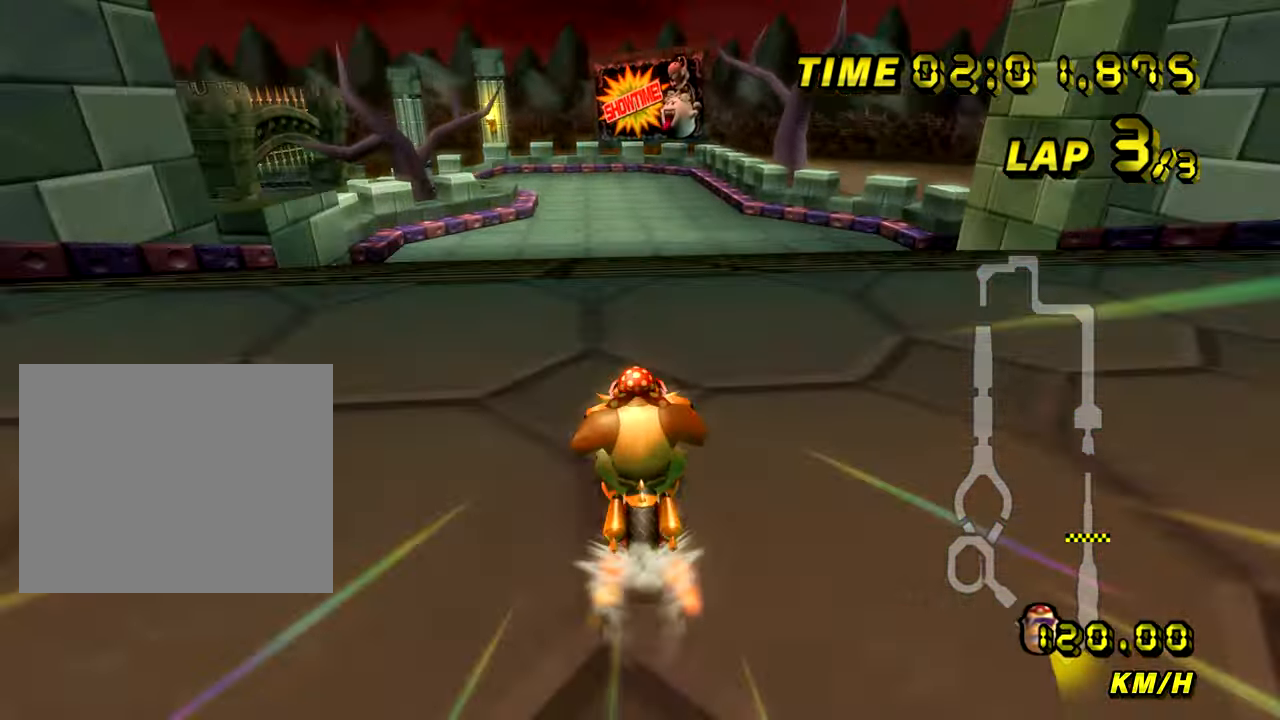
{"buttons": ["A", "R1"], "left_stick": "left", "events": [[434, "R1", "down"]]}
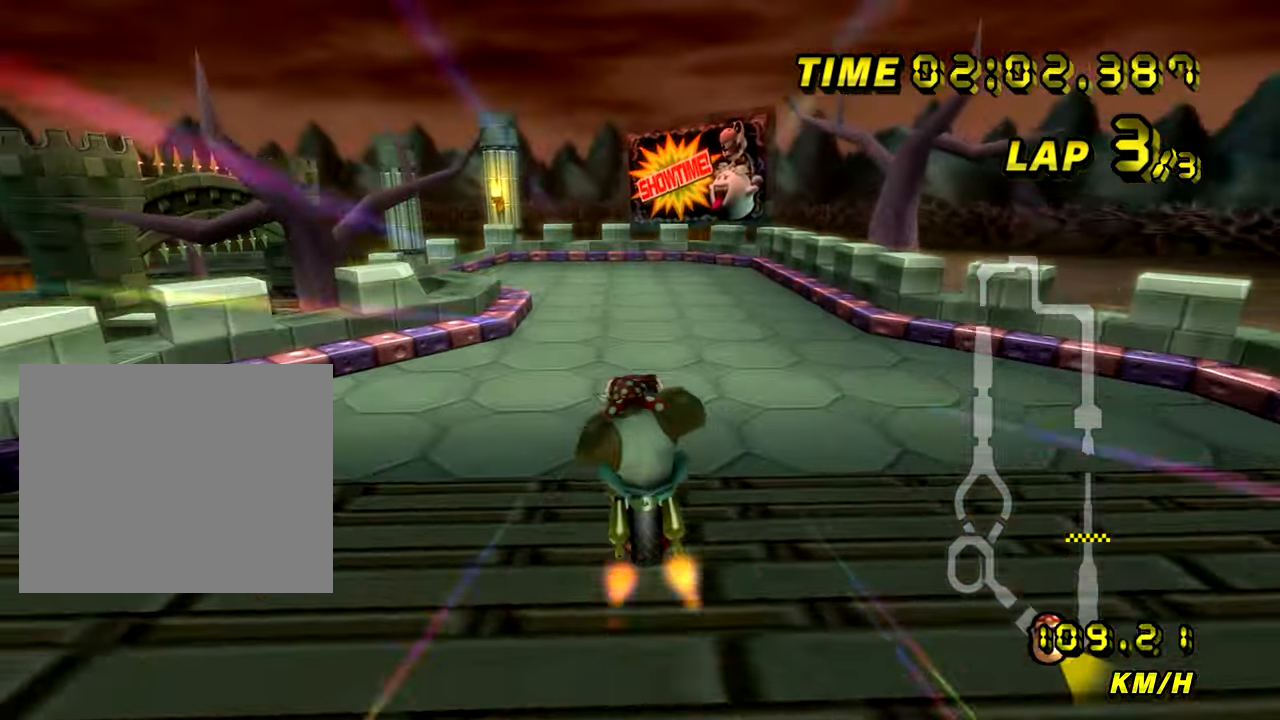
{"buttons": ["A", "R1"], "left_stick": "left", "events": [[283, "left_stick", "up-left"], [500, "left_stick", "left"]]}
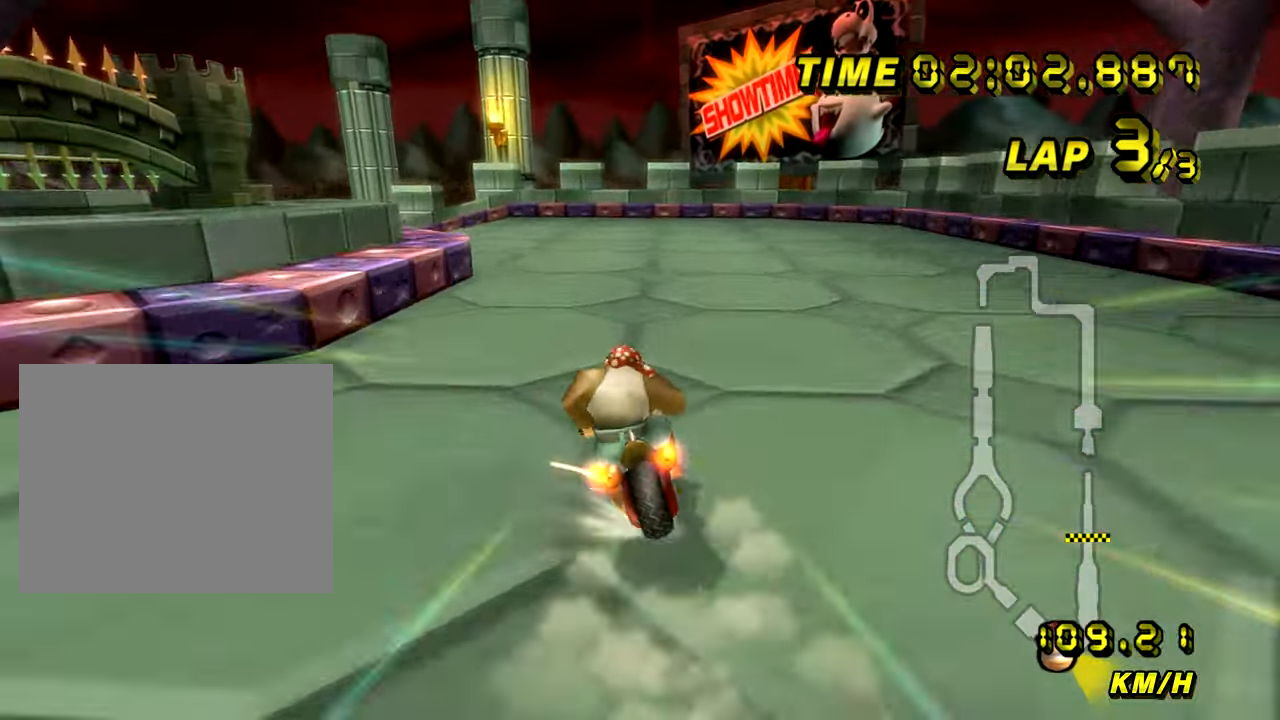
{"buttons": ["A", "R1"], "left_stick": "left", "events": []}
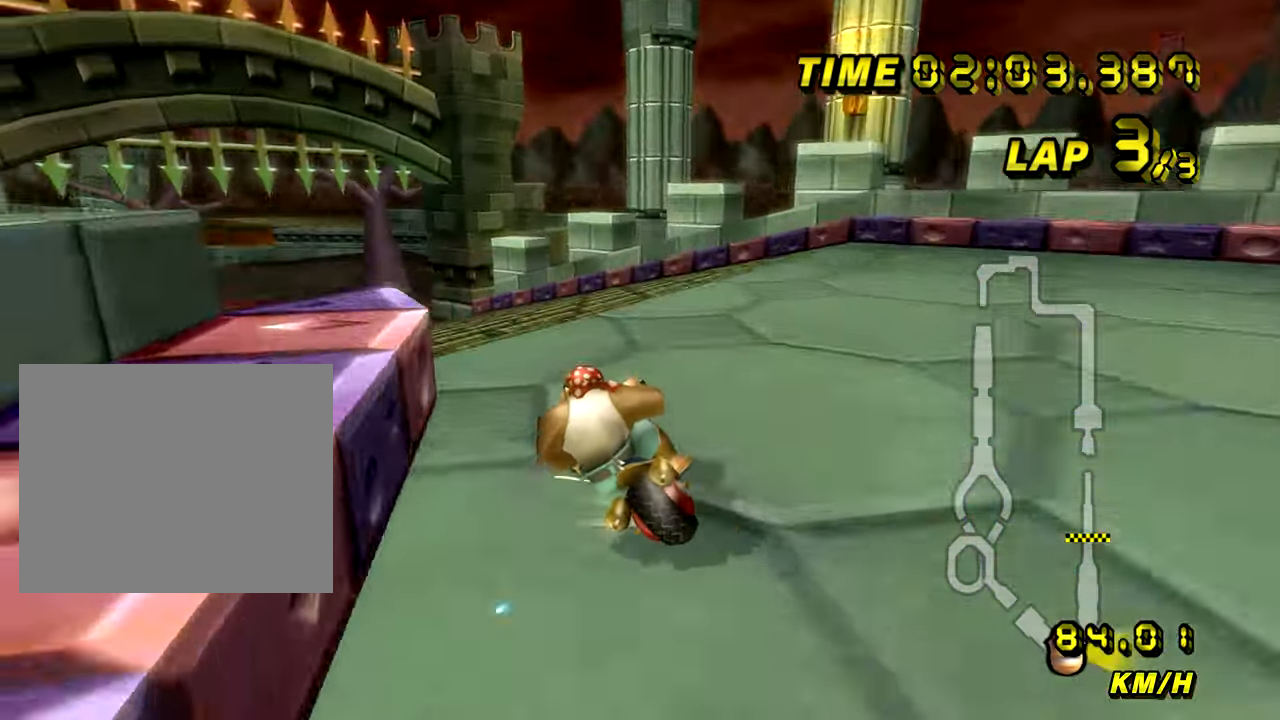
{"buttons": ["A", "R1"], "left_stick": "left", "events": []}